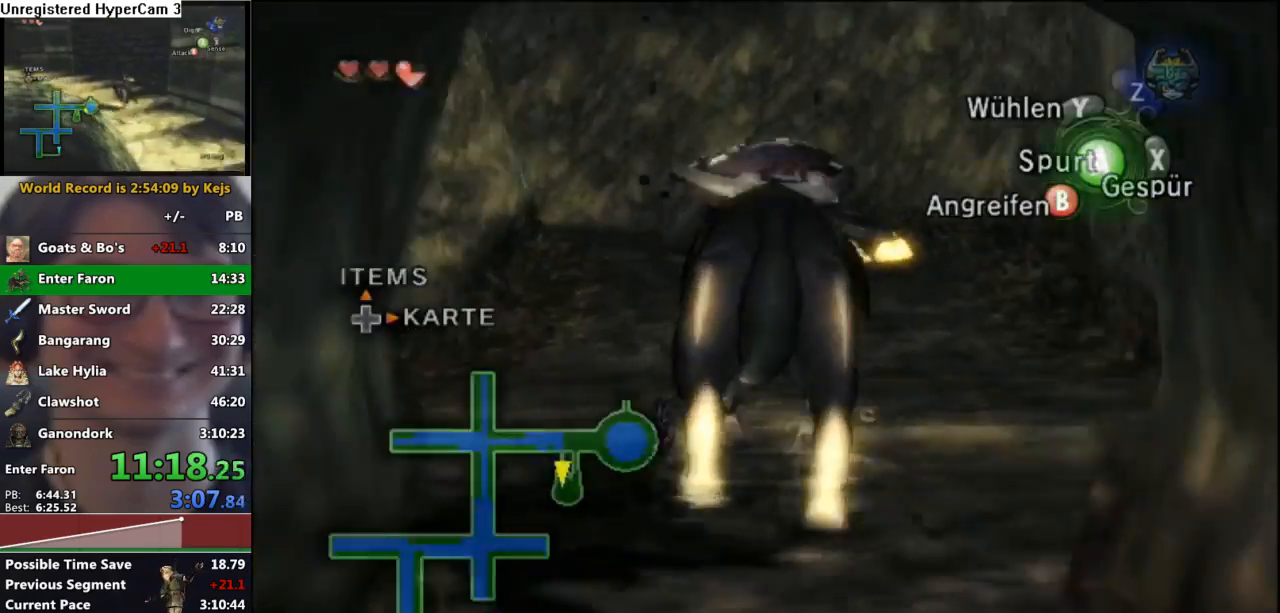
Gameplay with a controller (Nintendo layout); each line is a JSON object with the inputs held at the frame after it. "events" lists button and stick changes between this image and that frame as [ms after this image, input, new state], when the widget could be followed in between. Not read: L3 R3.
{"buttons": [], "left_stick": "up-left", "right_stick": "center", "events": [[67, "A", "down"], [117, "A", "up"], [217, "A", "down"], [283, "A", "up"], [350, "A", "down"], [450, "A", "up"], [450, "left_stick", "up-left"]]}
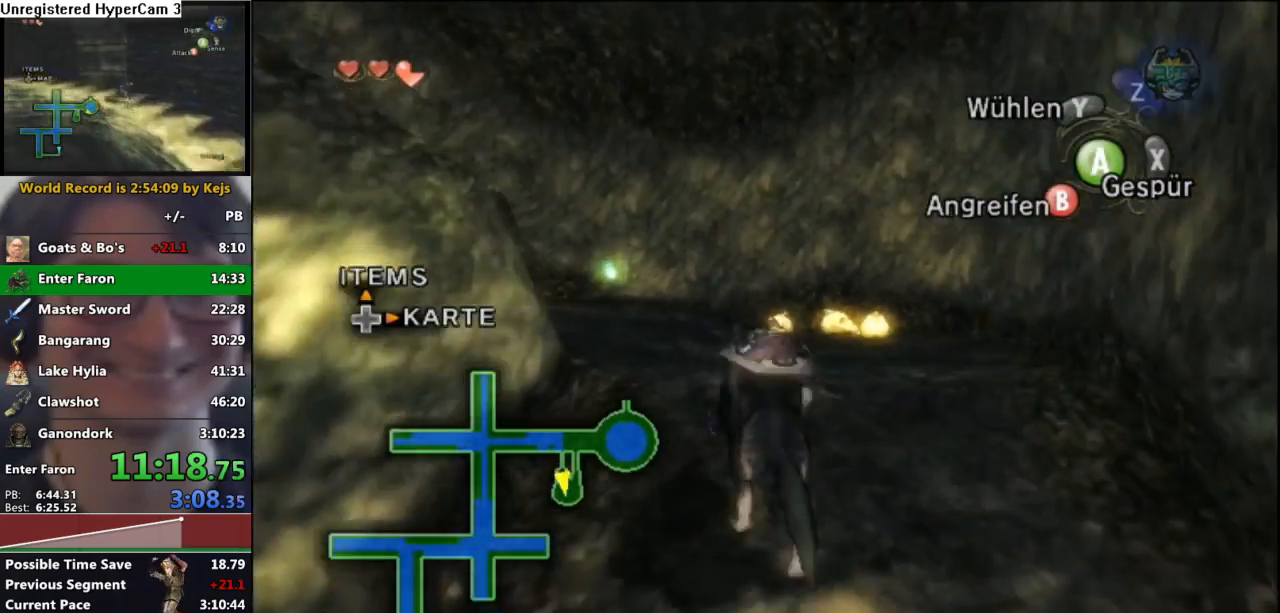
{"buttons": [], "left_stick": "up-left", "right_stick": "right", "events": [[133, "right_stick", "right"]]}
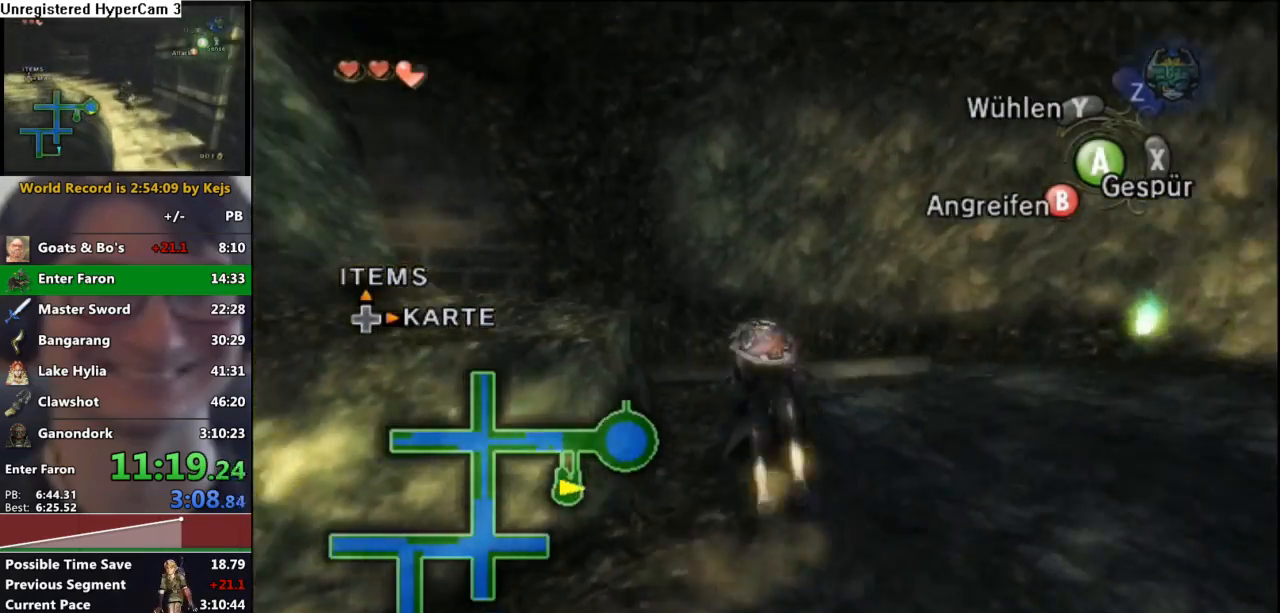
{"buttons": ["A"], "left_stick": "up-left", "right_stick": "center", "events": [[233, "right_stick", "center"], [333, "A", "down"], [383, "A", "up"], [483, "A", "down"]]}
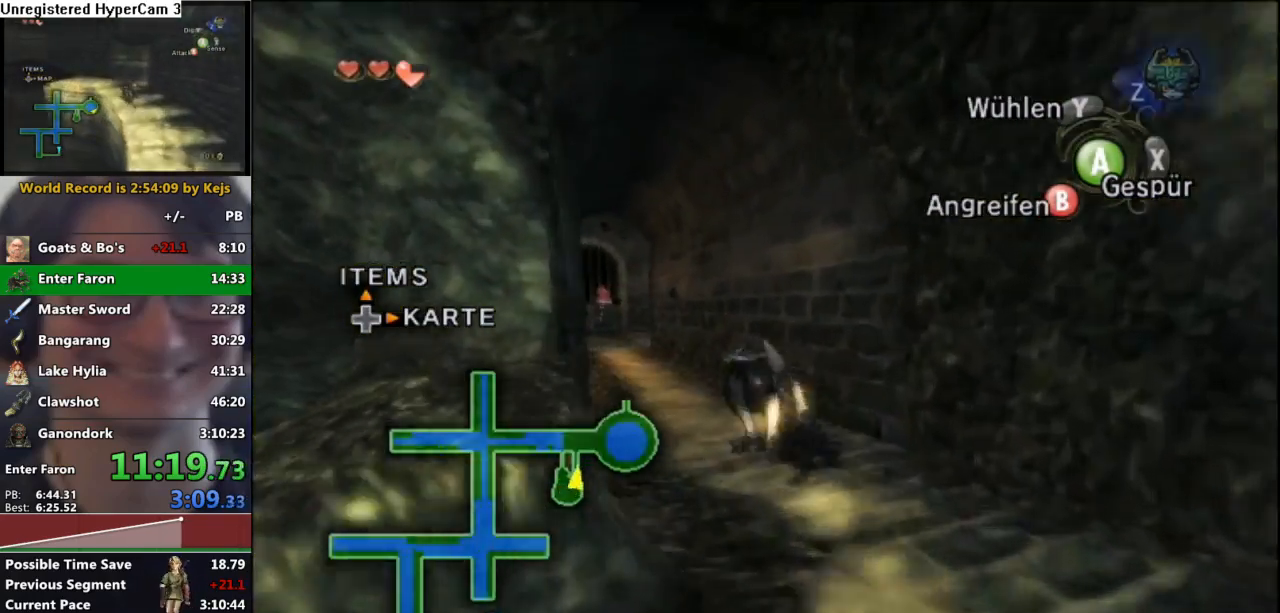
{"buttons": [], "left_stick": "up", "right_stick": "center", "events": [[50, "A", "up"], [150, "A", "down"], [217, "A", "up"], [300, "A", "down"], [350, "A", "up"], [383, "left_stick", "up"], [433, "A", "down"], [500, "A", "up"]]}
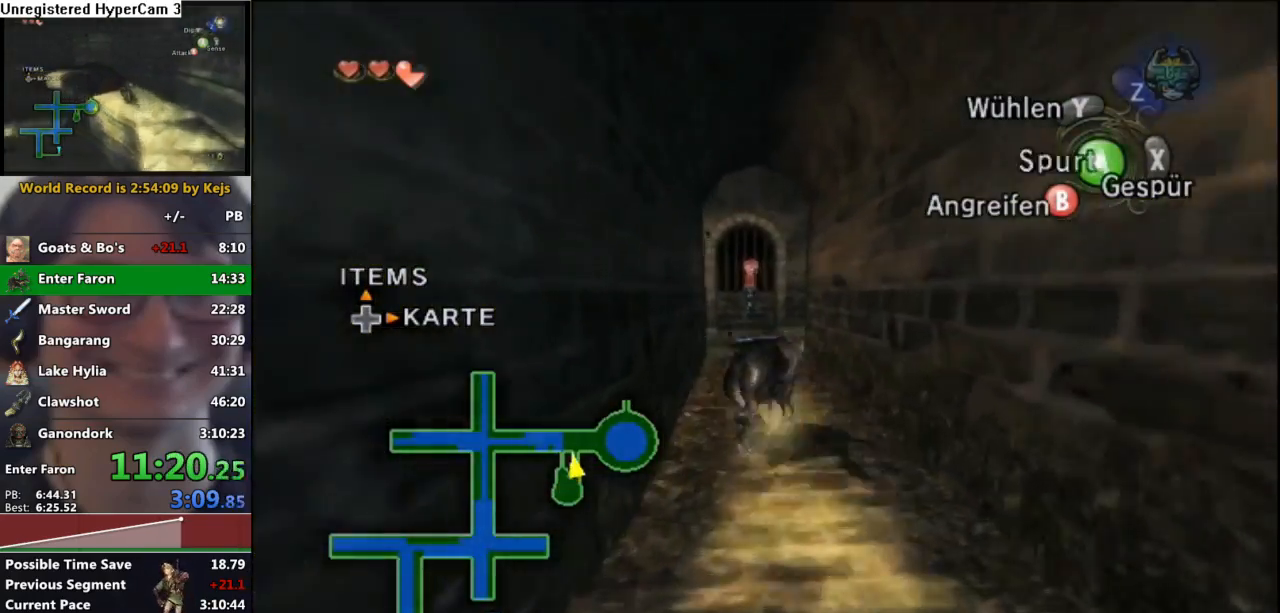
{"buttons": [], "left_stick": "up", "right_stick": "center", "events": [[83, "A", "down"], [133, "A", "up"], [200, "A", "down"], [233, "A", "up"], [367, "B", "down"], [433, "B", "up"]]}
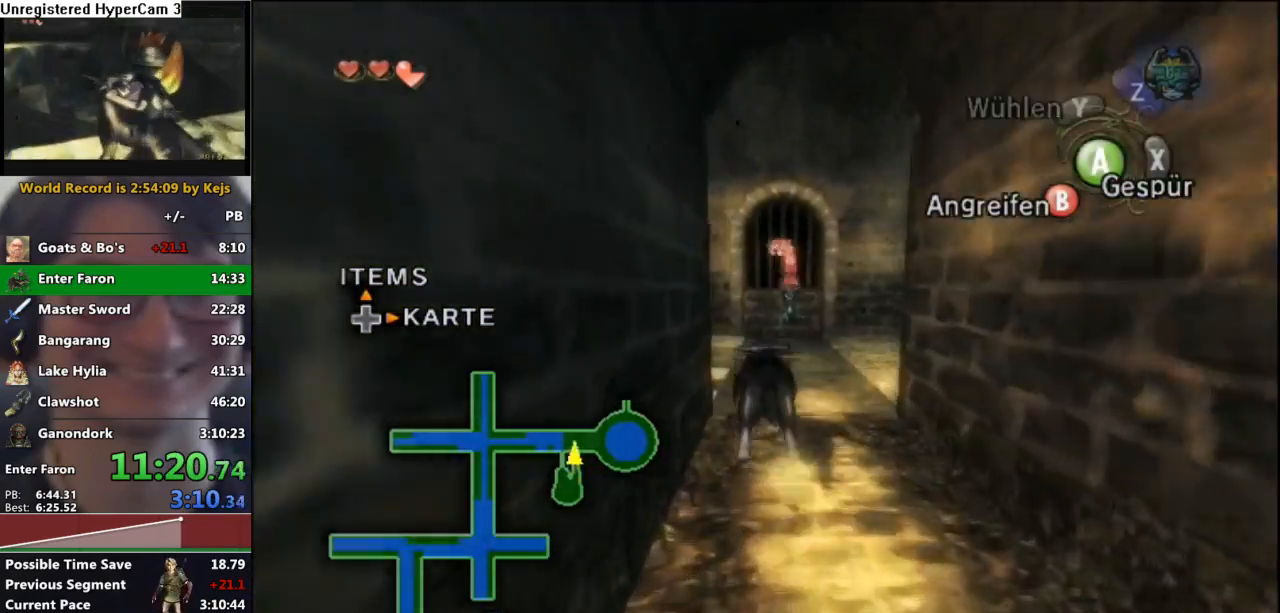
{"buttons": ["A", "B"], "left_stick": "center", "right_stick": "center", "events": [[33, "A", "down"], [50, "left_stick", "center"], [100, "A", "up"], [250, "A", "down"], [267, "A", "up"], [367, "A", "down"], [383, "A", "up"], [400, "B", "down"], [483, "A", "down"]]}